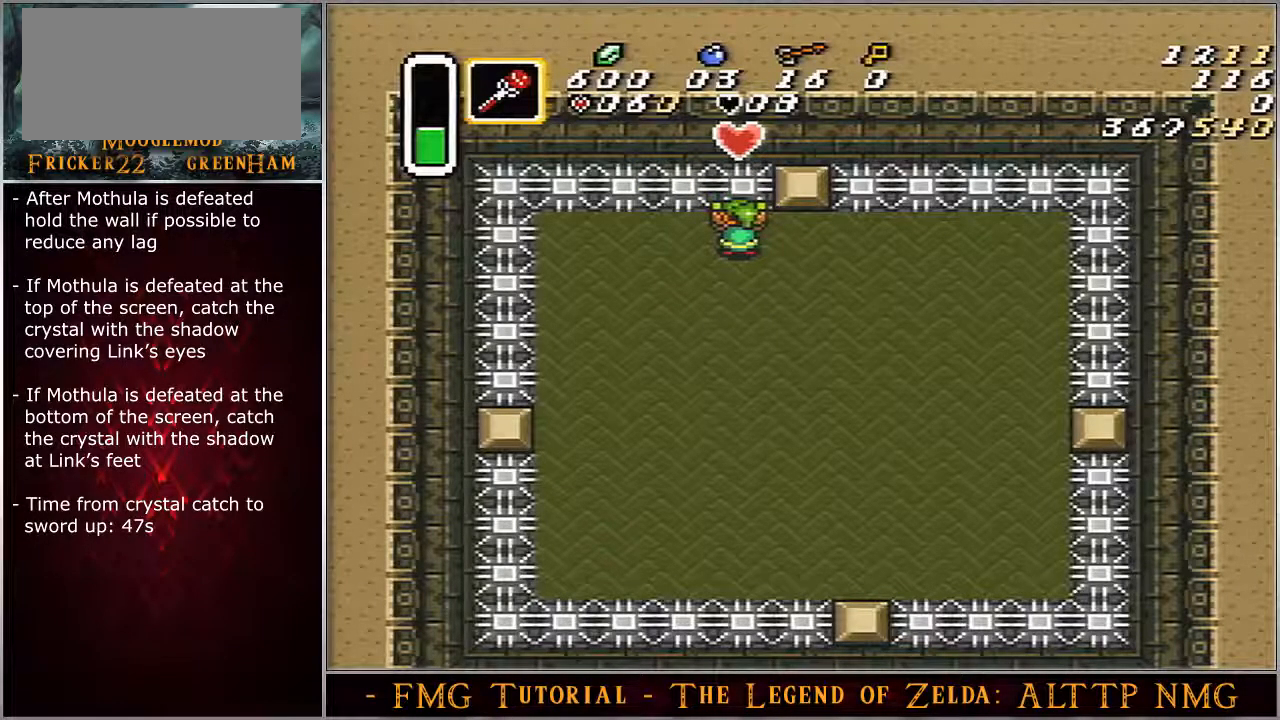
Gameplay with a controller (Nintendo layout); each line is a JSON object with the inputs held at the frame after it. "events" lists button and stick changes between this image and that frame as [ms after this image, input, new state], when the widget could be followed in between. Not read: L3 R3.
{"buttons": [], "events": []}
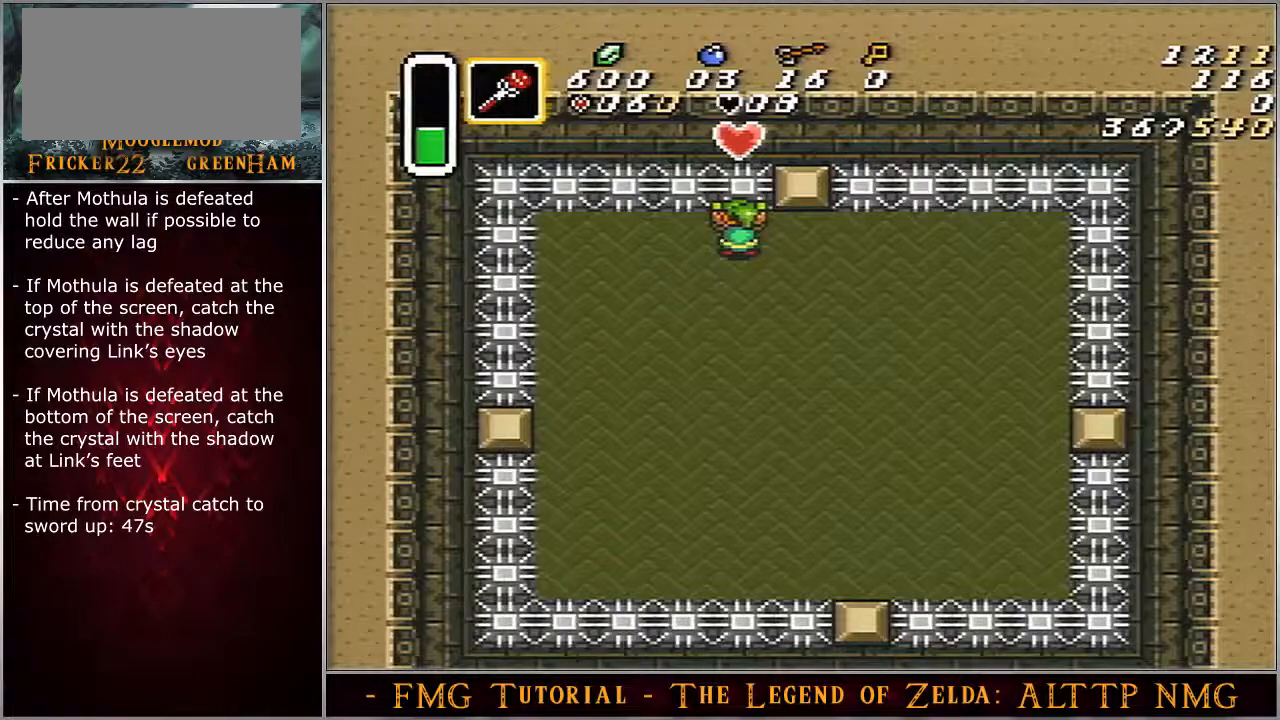
{"buttons": [], "events": []}
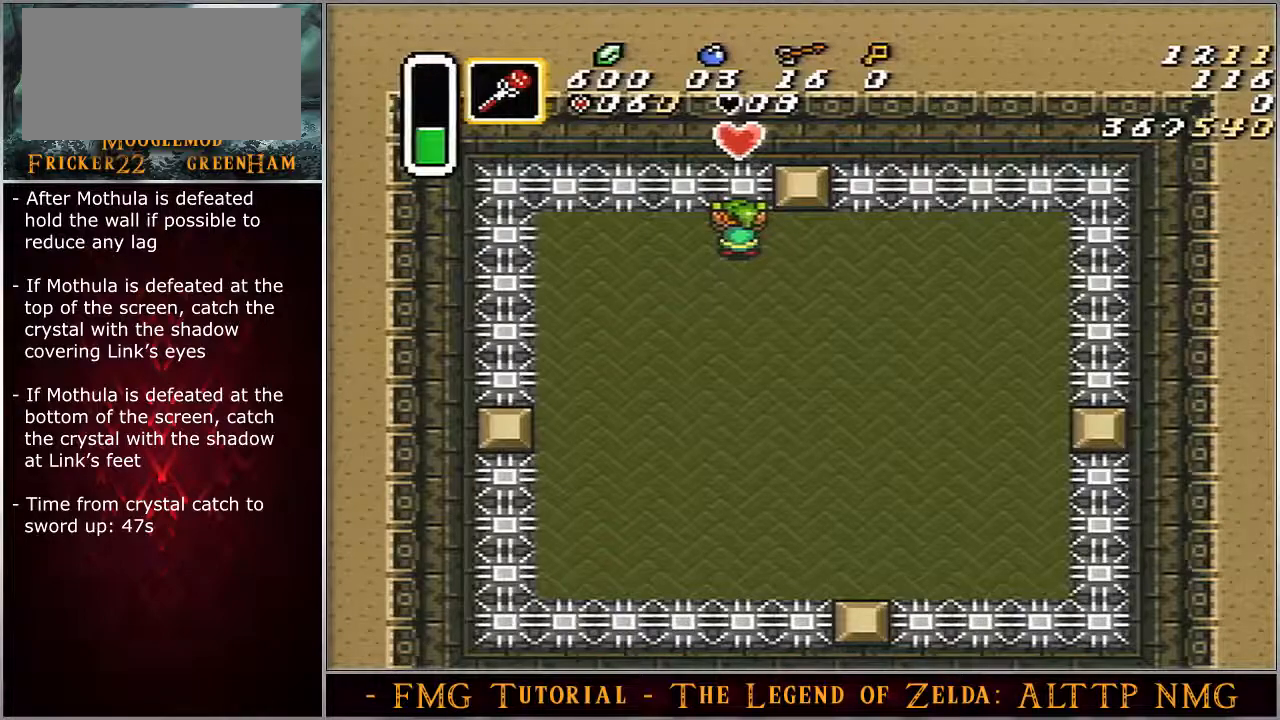
{"buttons": ["A"], "events": [[300, "DPAD_UP", "down"], [367, "A", "down"], [400, "DPAD_UP", "up"]]}
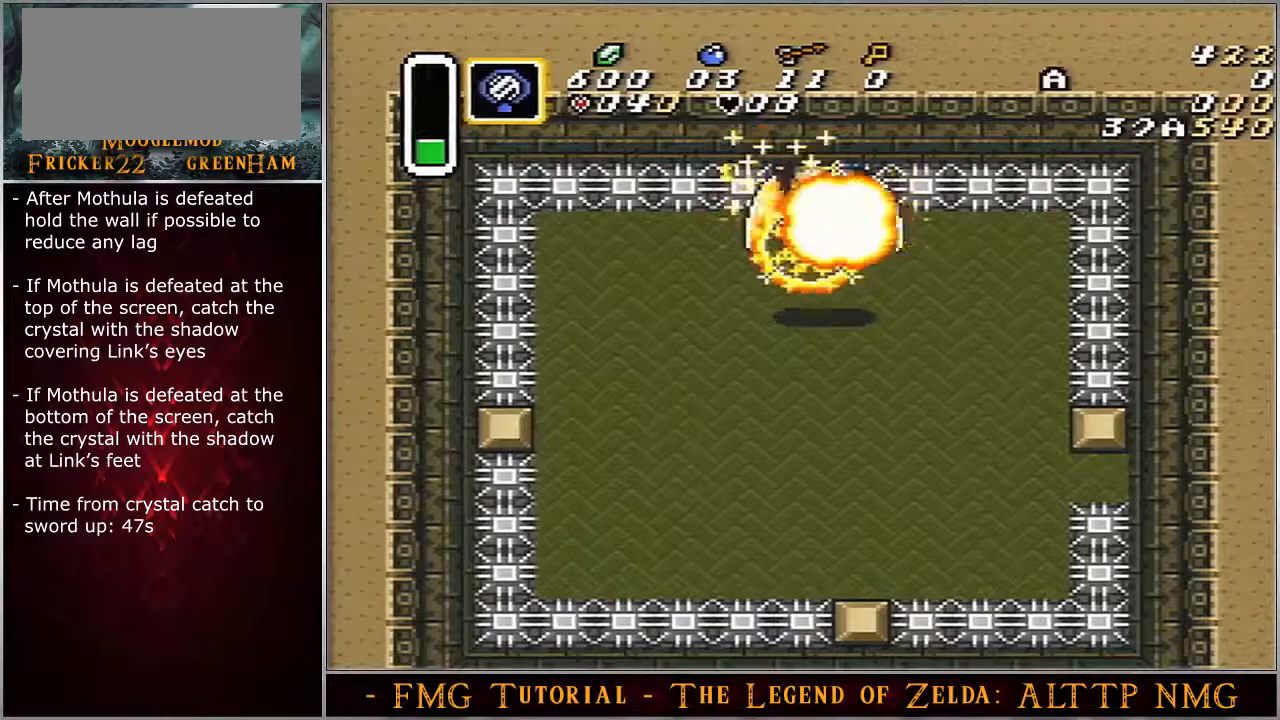
{"buttons": ["A"], "events": []}
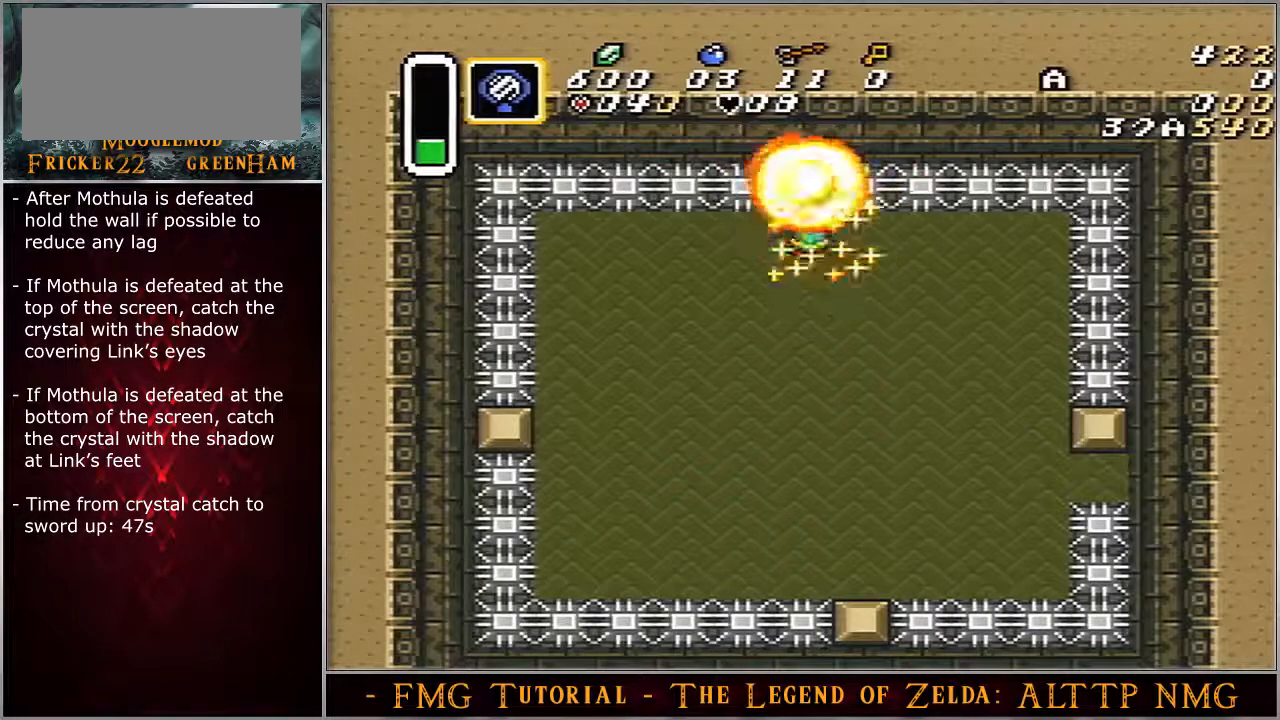
{"buttons": ["A"], "events": []}
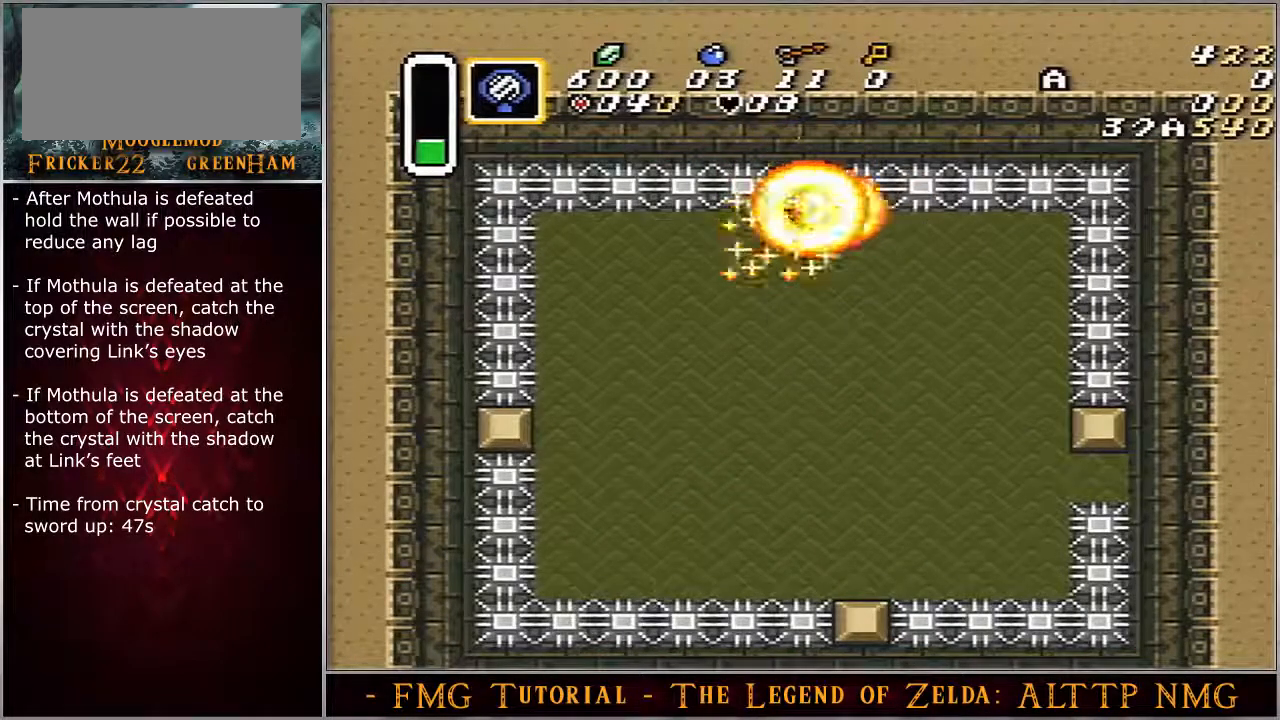
{"buttons": ["A"], "events": []}
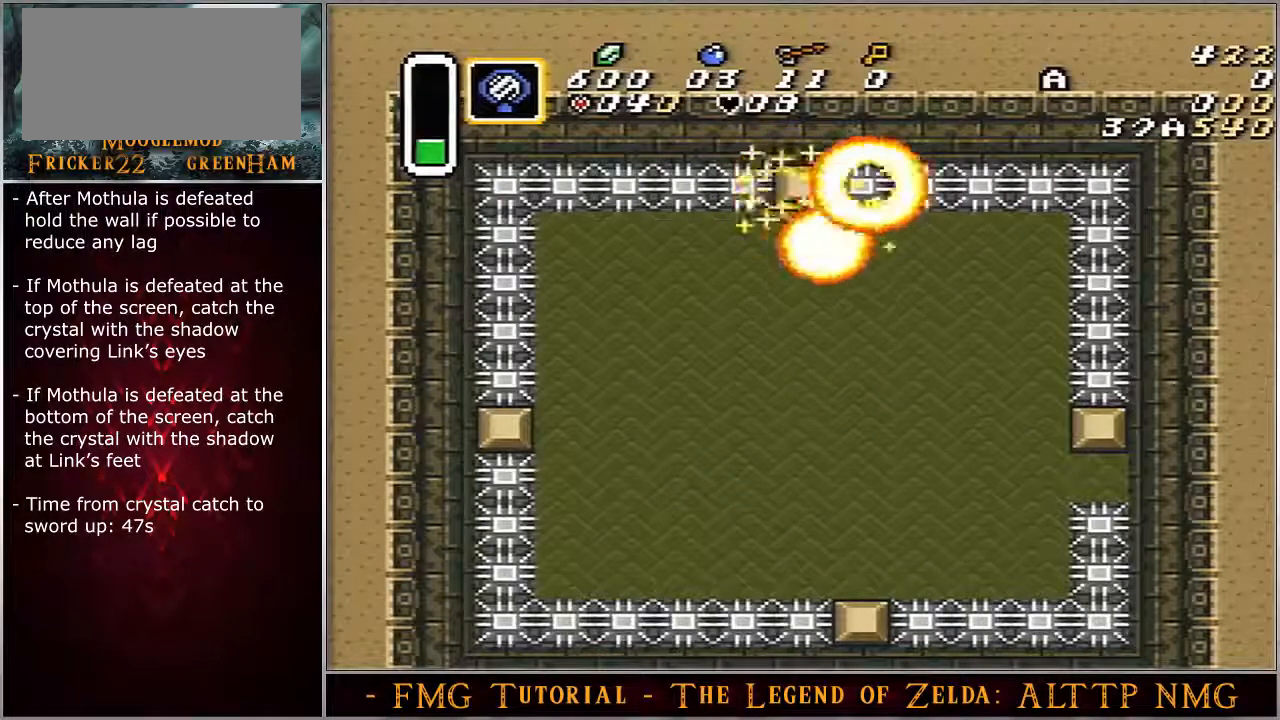
{"buttons": ["A"], "events": []}
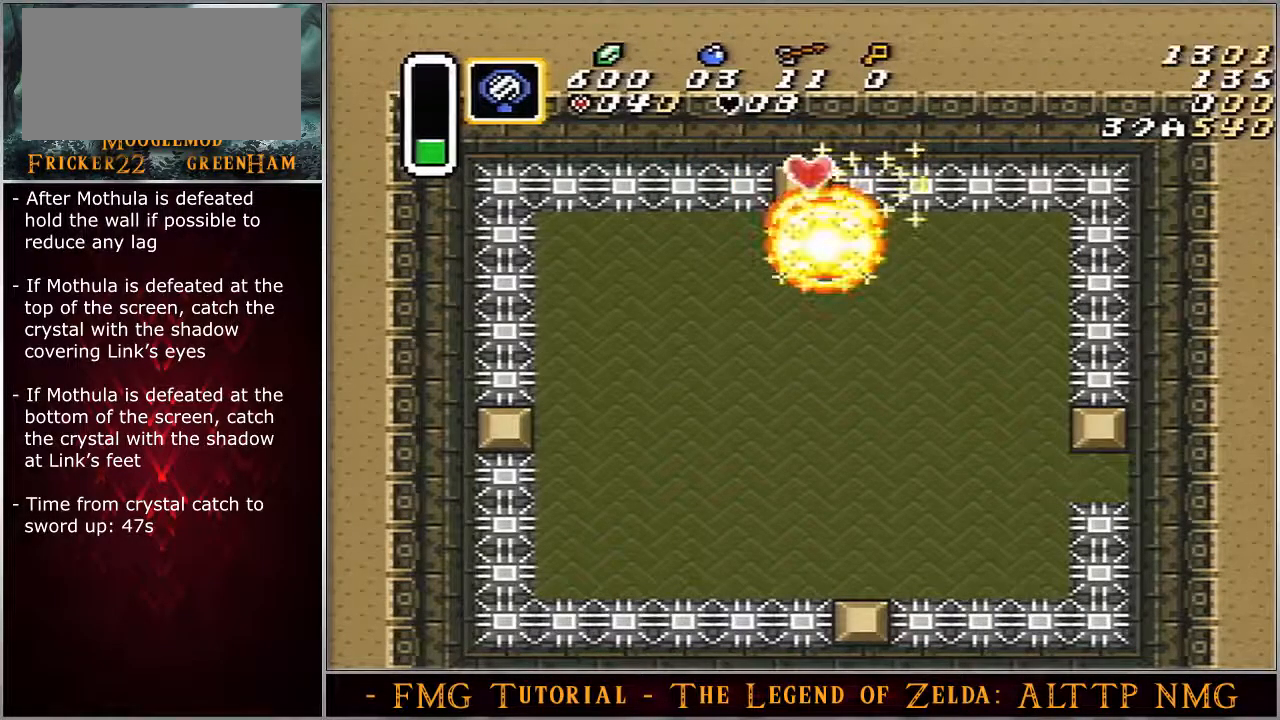
{"buttons": ["DPAD_DOWN"], "events": [[383, "A", "up"], [383, "DPAD_DOWN", "down"]]}
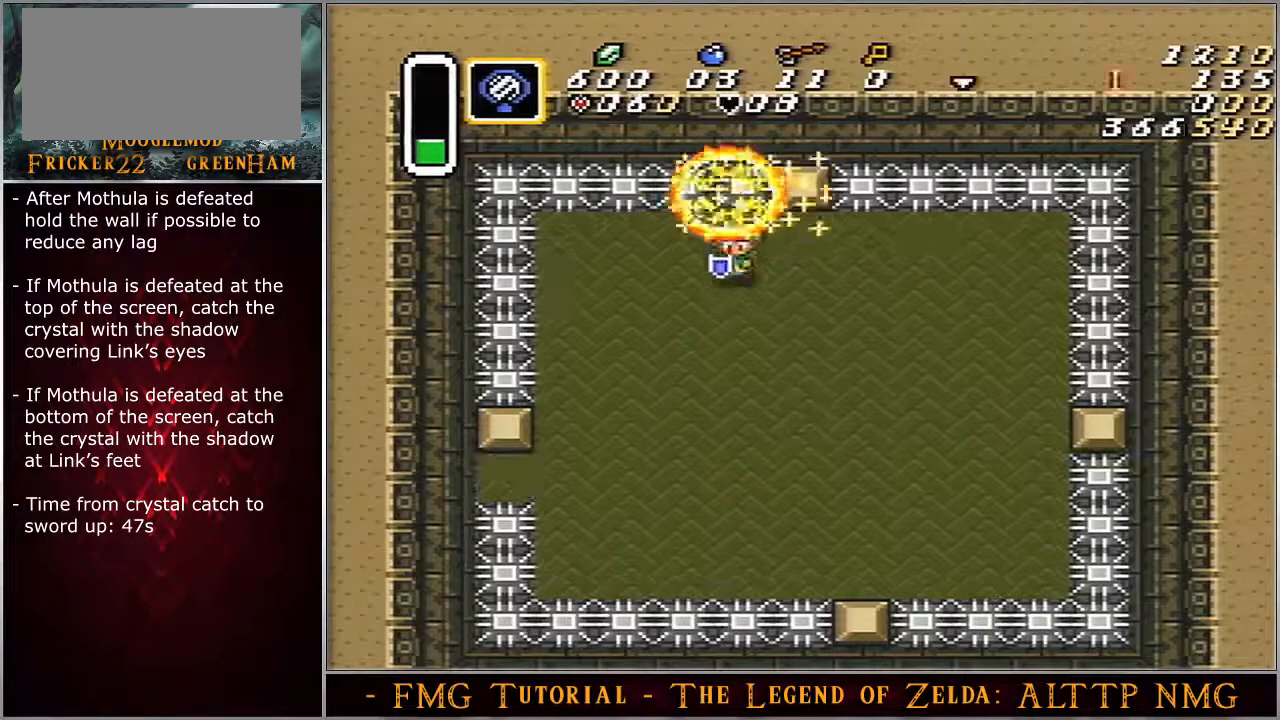
{"buttons": ["DPAD_DOWN", "DPAD_RIGHT"], "events": [[50, "DPAD_RIGHT", "down"]]}
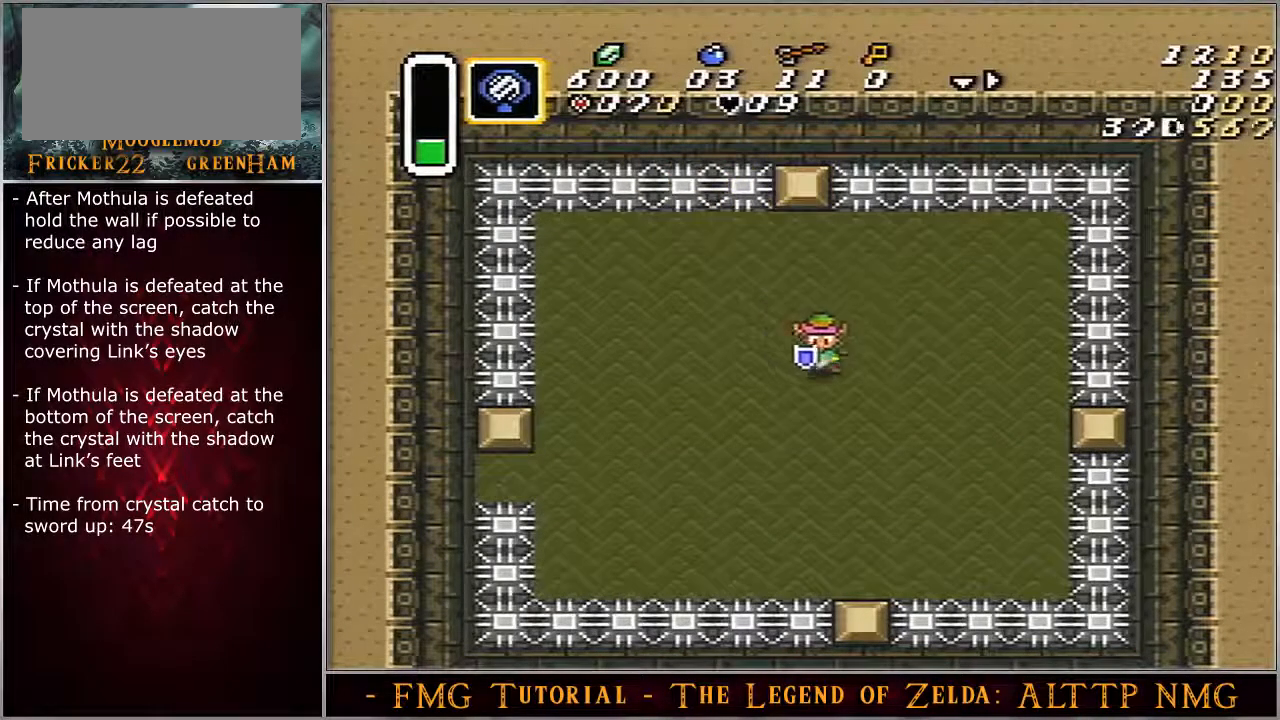
{"buttons": [], "events": [[33, "DPAD_RIGHT", "up"], [150, "DPAD_DOWN", "up"], [333, "DPAD_LEFT", "down"], [400, "DPAD_LEFT", "up"]]}
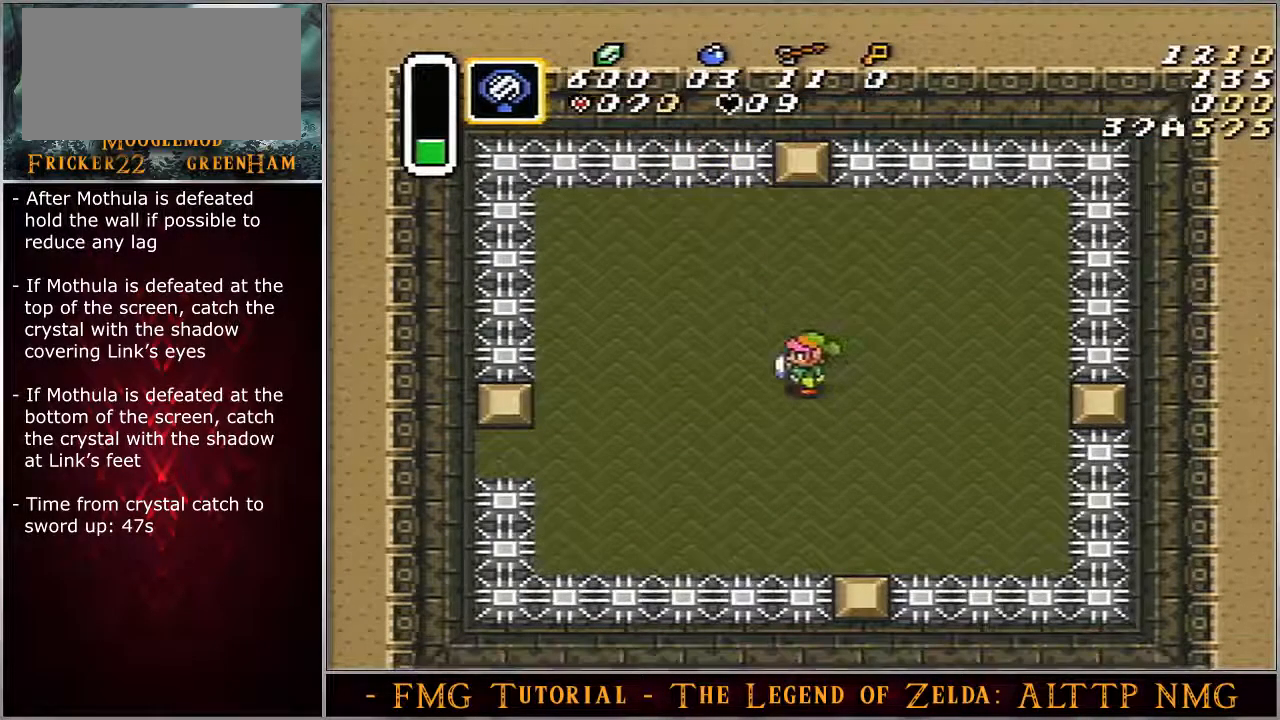
{"buttons": [], "events": [[133, "DPAD_UP", "down"], [217, "DPAD_UP", "up"], [300, "DPAD_DOWN", "down"], [367, "DPAD_DOWN", "up"]]}
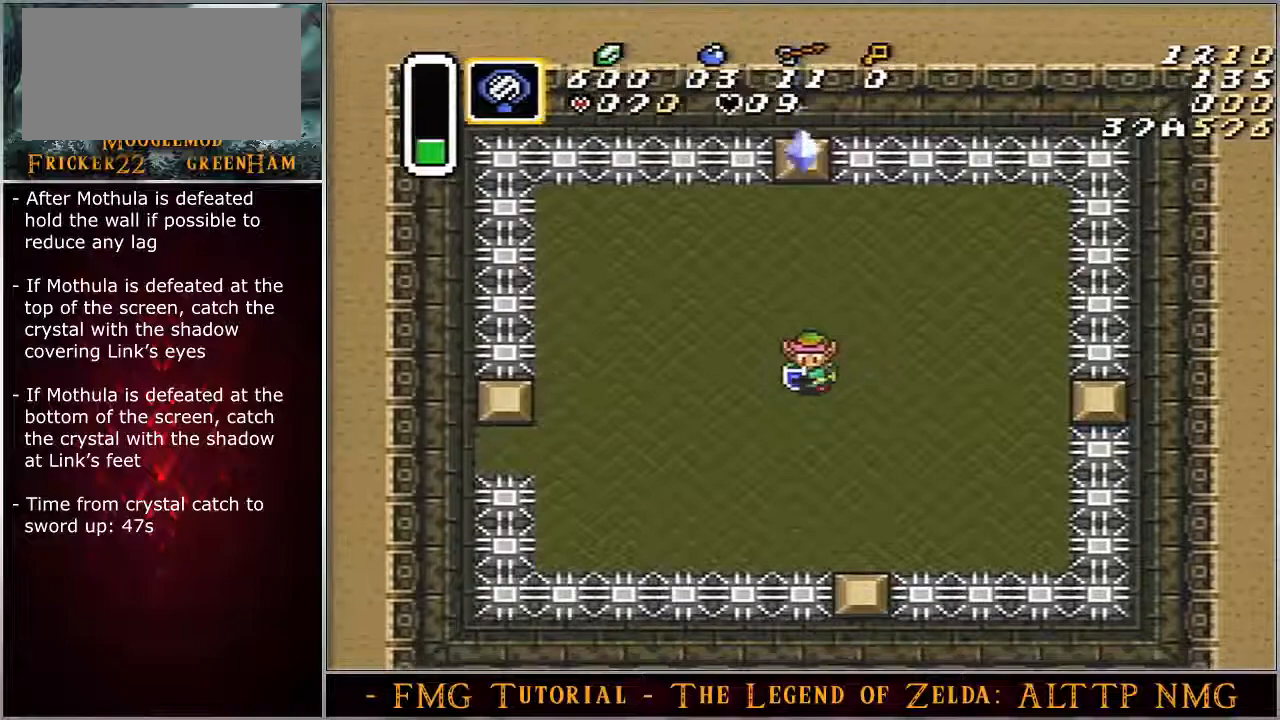
{"buttons": [], "events": [[117, "DPAD_DOWN", "down"], [183, "DPAD_DOWN", "up"]]}
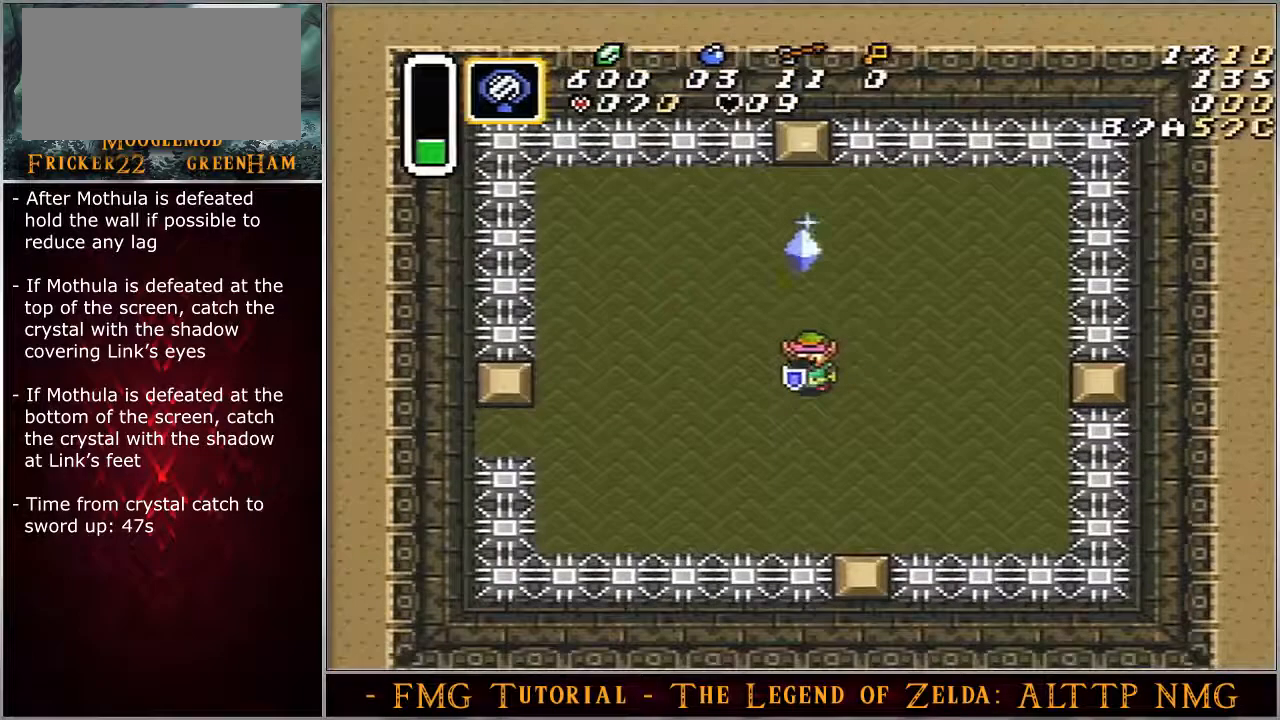
{"buttons": [], "events": []}
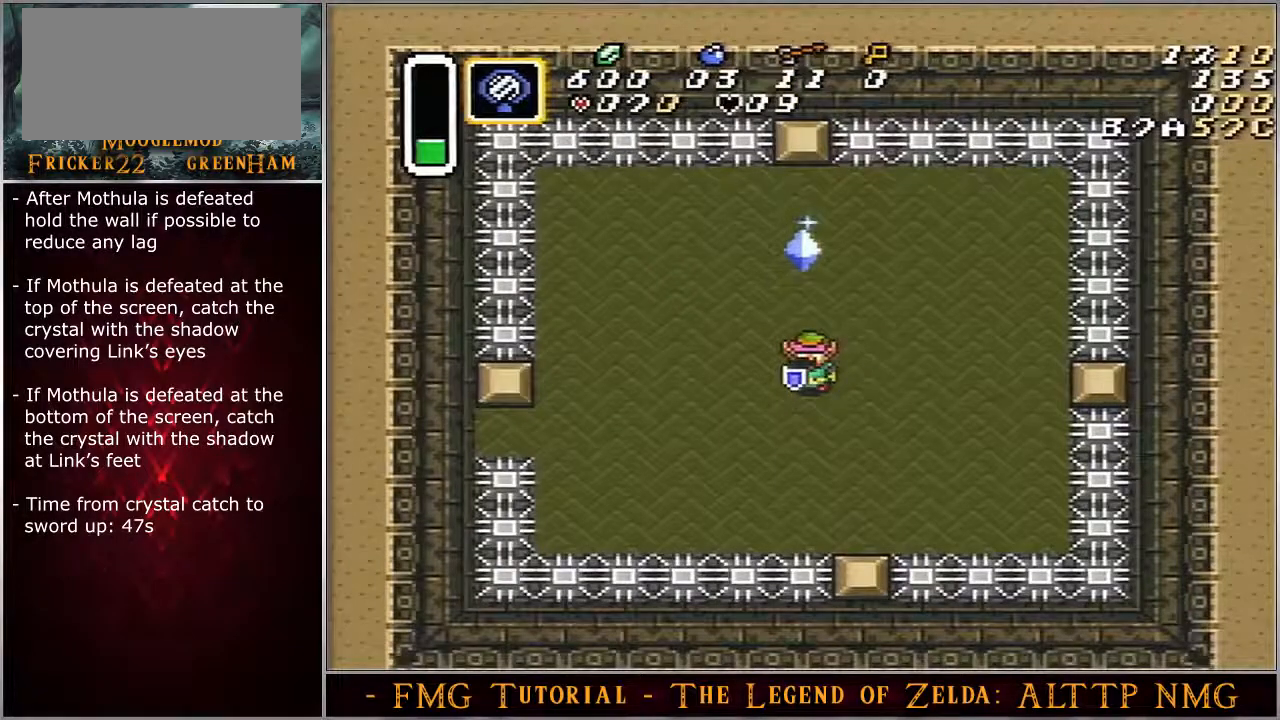
{"buttons": [], "events": []}
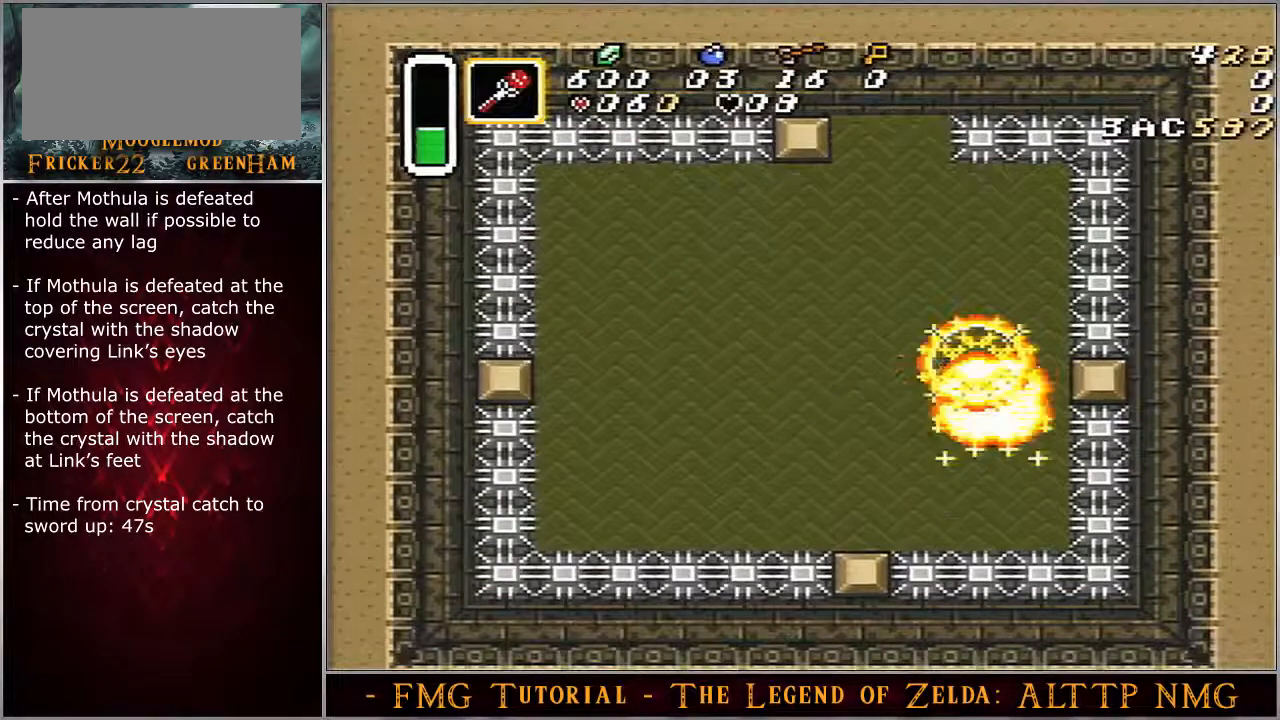
{"buttons": [], "events": []}
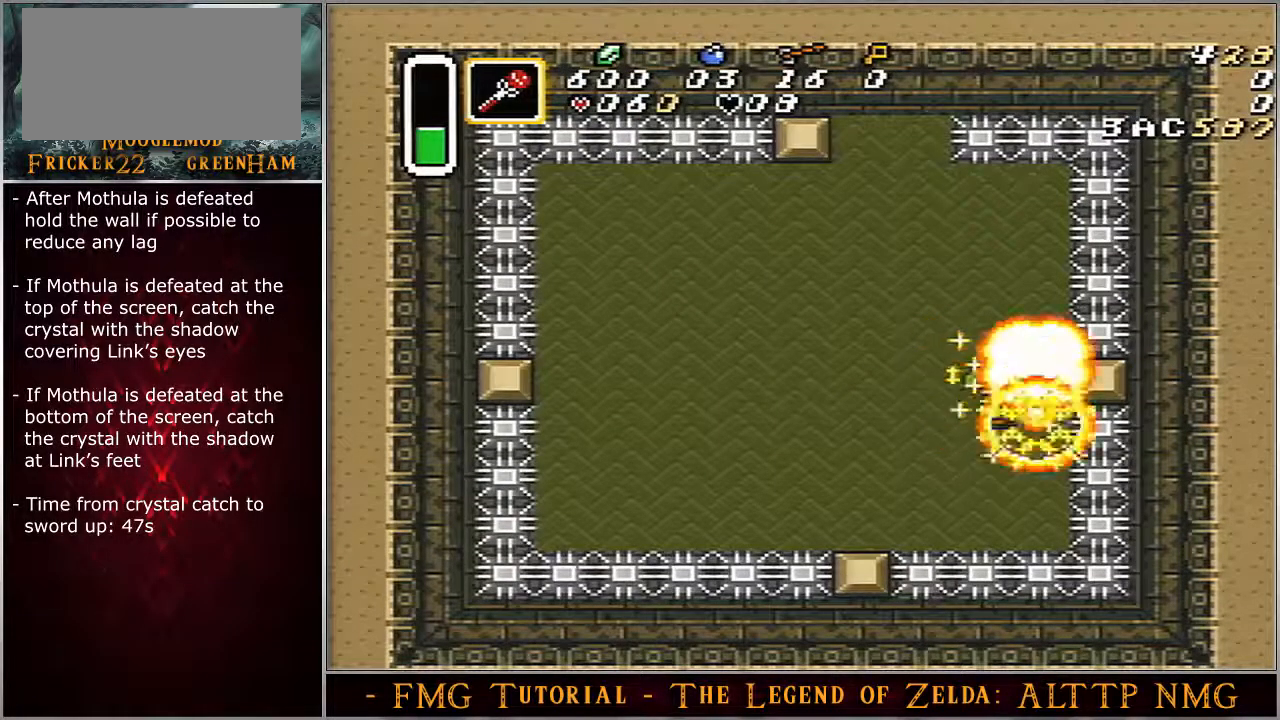
{"buttons": [], "events": []}
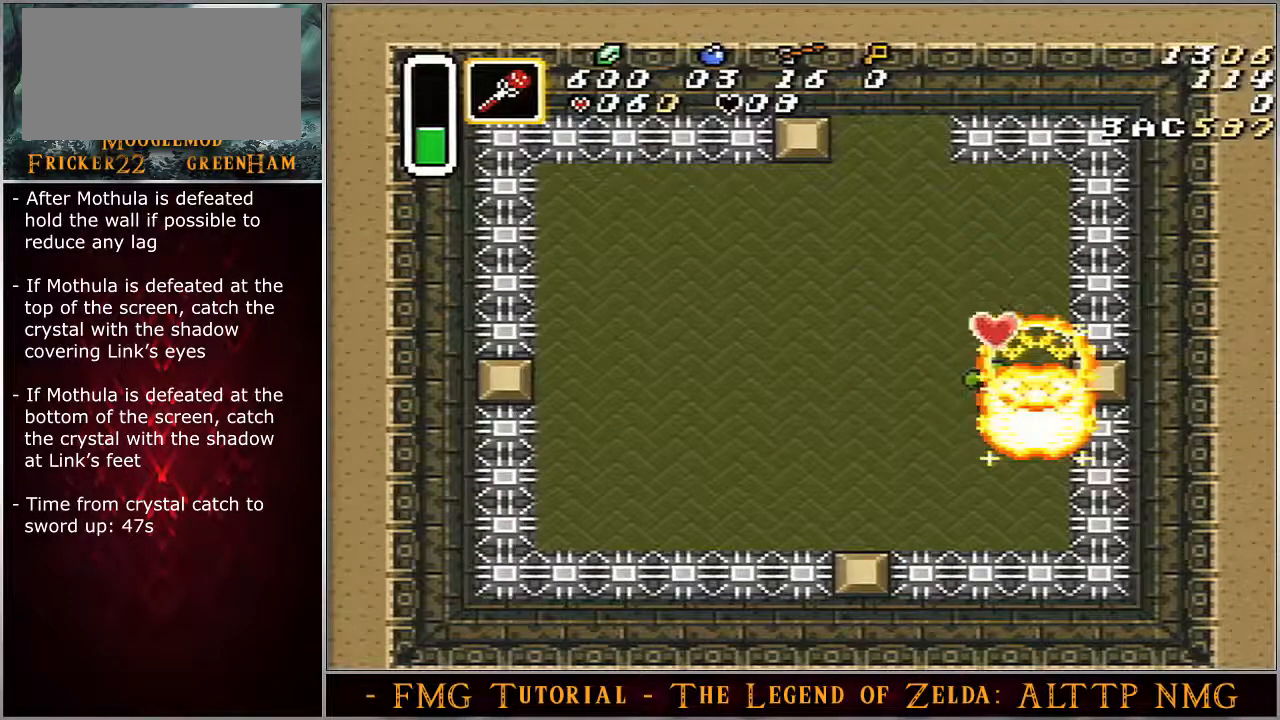
{"buttons": ["DPAD_LEFT"], "events": [[250, "DPAD_LEFT", "down"]]}
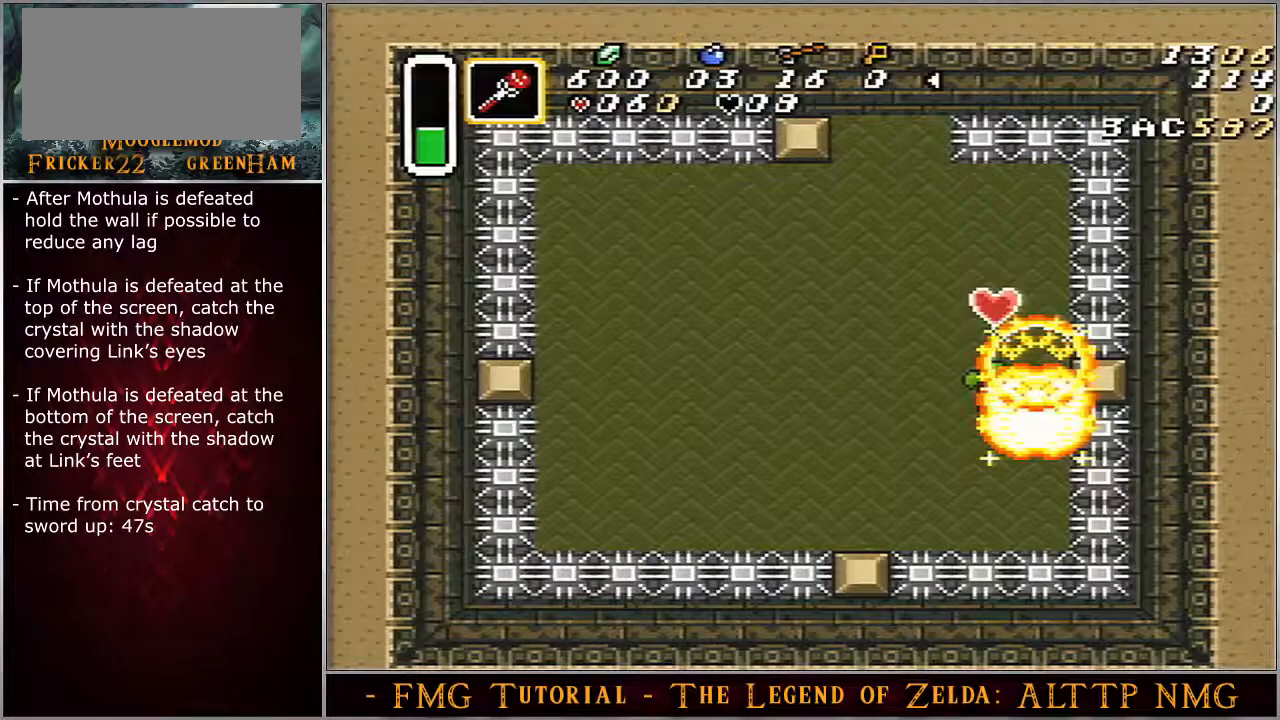
{"buttons": ["DPAD_UP", "DPAD_LEFT"], "events": [[333, "DPAD_UP", "down"]]}
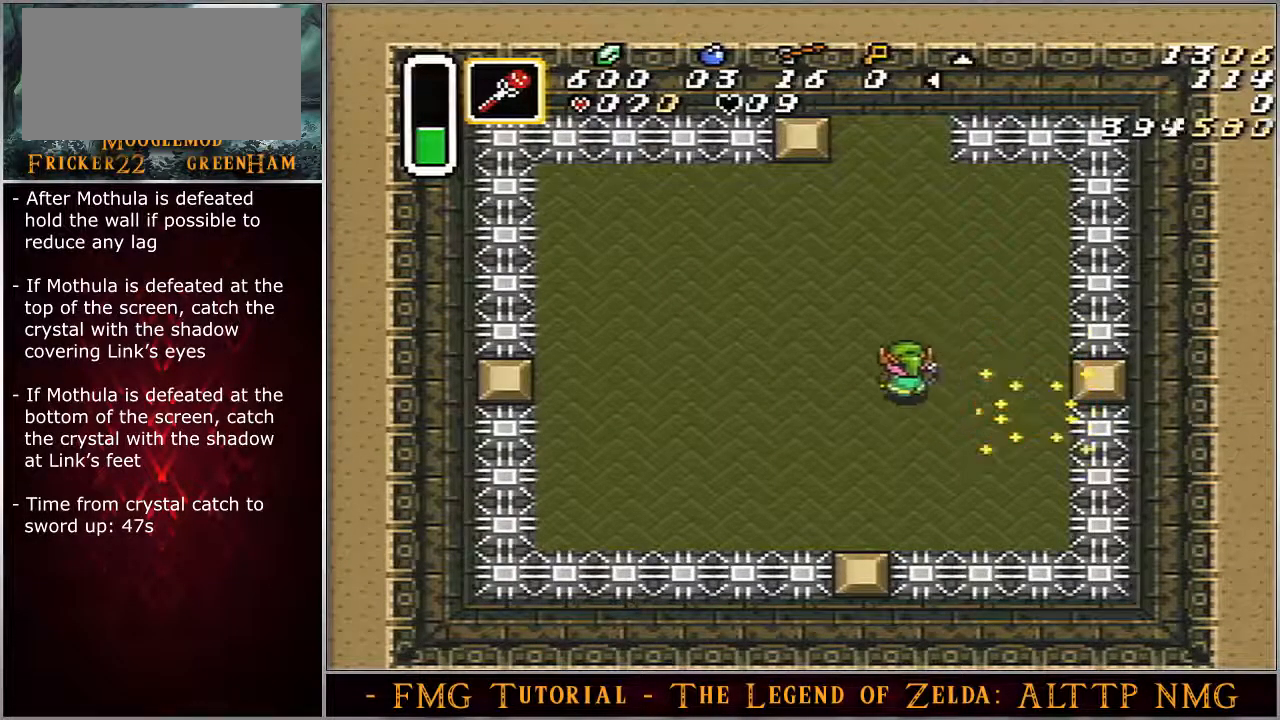
{"buttons": ["DPAD_UP"], "events": [[400, "DPAD_DOWN", "down"], [500, "DPAD_DOWN", "up"], [500, "DPAD_LEFT", "up"]]}
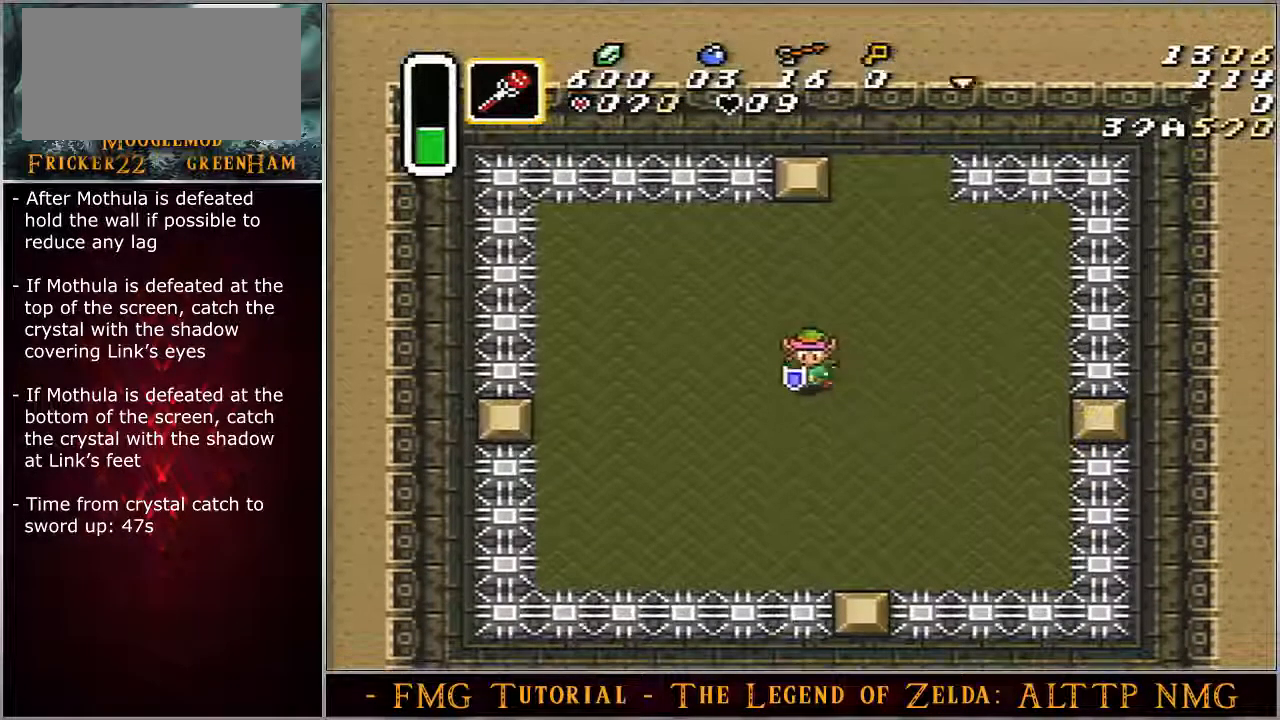
{"buttons": [], "events": [[200, "DPAD_UP", "up"]]}
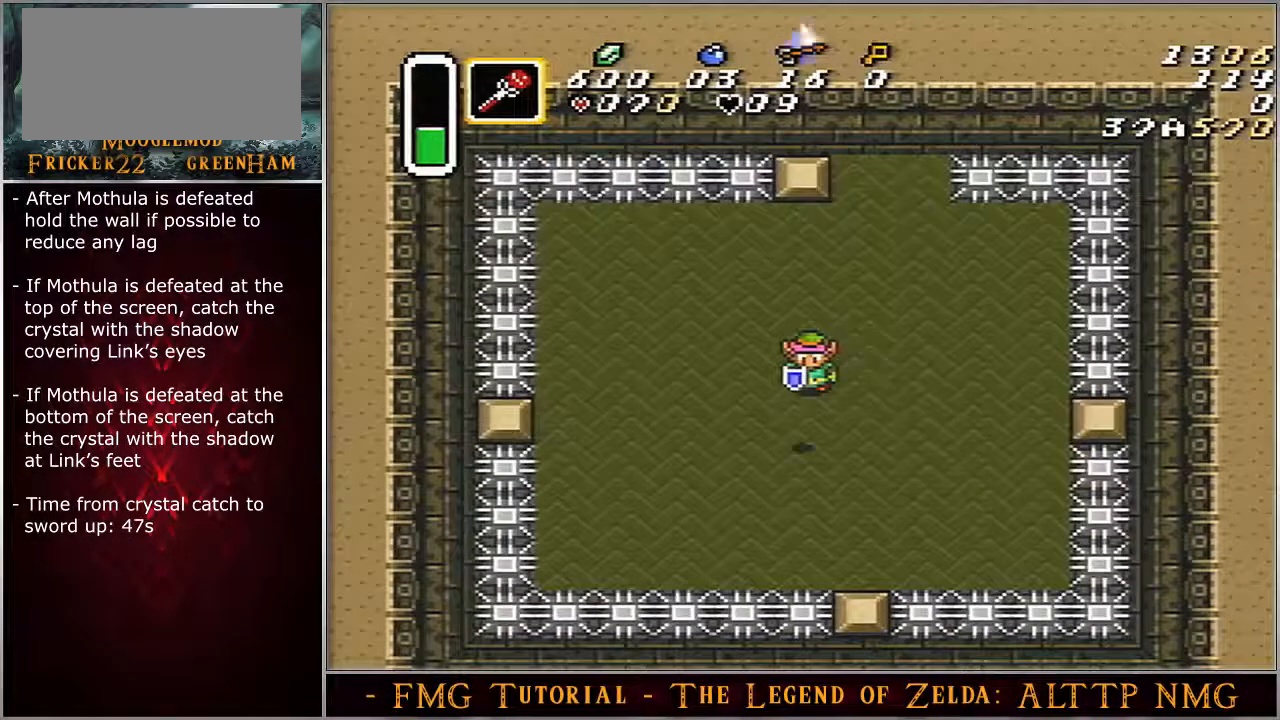
{"buttons": ["DPAD_DOWN"], "events": [[283, "DPAD_DOWN", "down"]]}
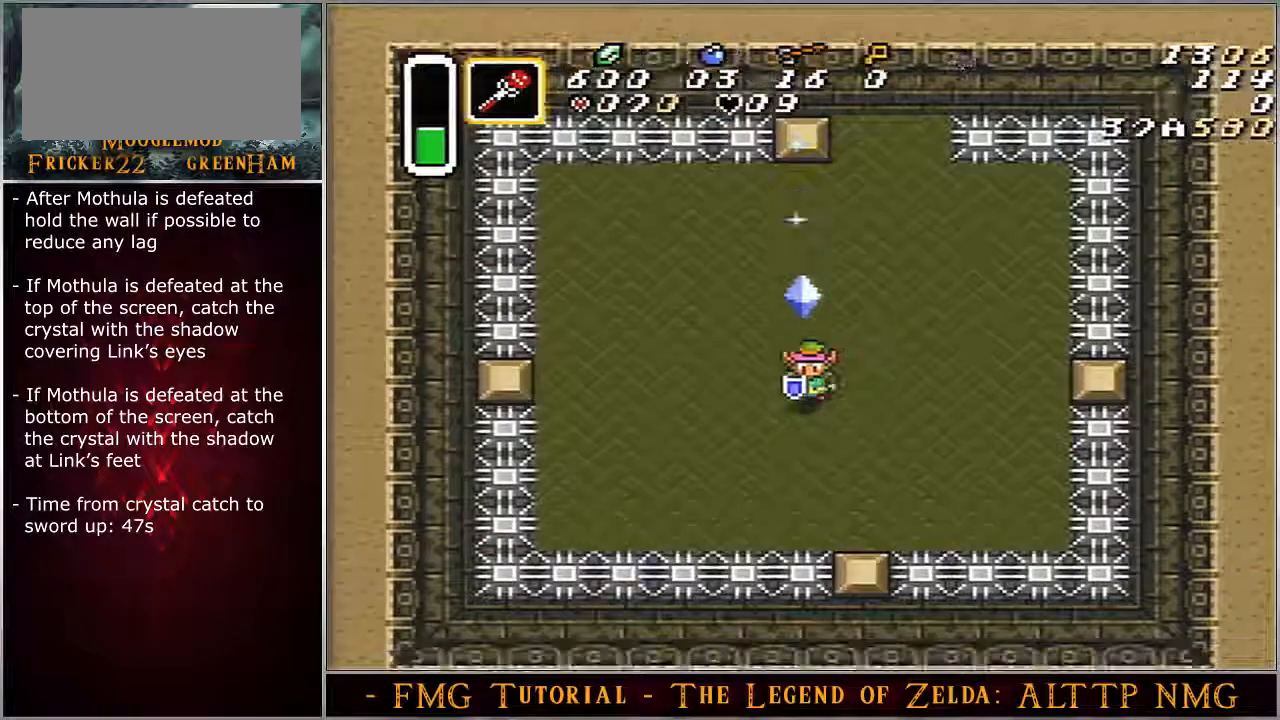
{"buttons": [], "events": [[67, "DPAD_DOWN", "up"]]}